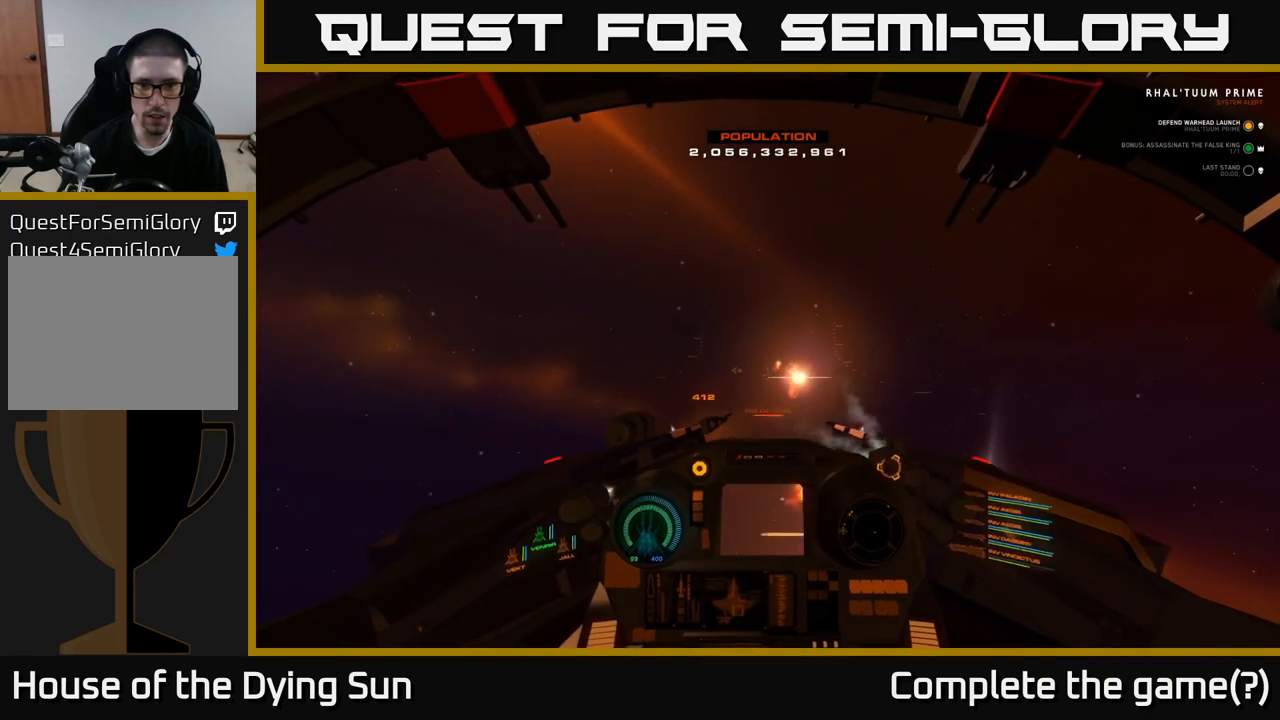
Gameplay with a controller (Xbox layout); each line is a JSON object with the inputs held at the frame after it. "events" lists button and stick changes between this image and that frame as [ms after this image, input, new state], when the widget could be followed in between.
{"buttons": [], "left_stick": "down-left", "right_stick": "down-right", "events": [[17, "right_stick", "down-left"], [133, "right_stick", "down-right"], [167, "L2", "up"], [233, "left_stick", "down-left"], [283, "right_stick", "down"], [450, "right_stick", "down-right"]]}
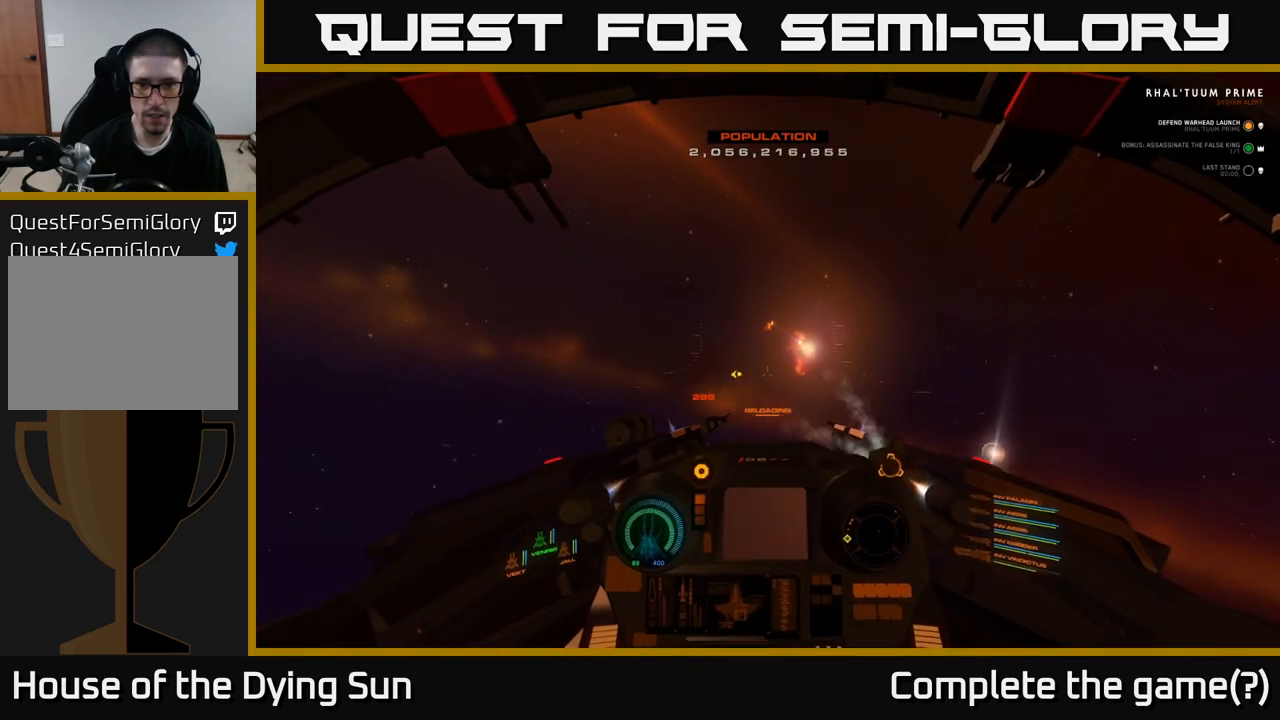
{"buttons": ["L2"], "left_stick": "center", "right_stick": "down-left", "events": [[167, "right_stick", "down"], [267, "left_stick", "center"], [400, "L2", "down"], [483, "right_stick", "down-left"]]}
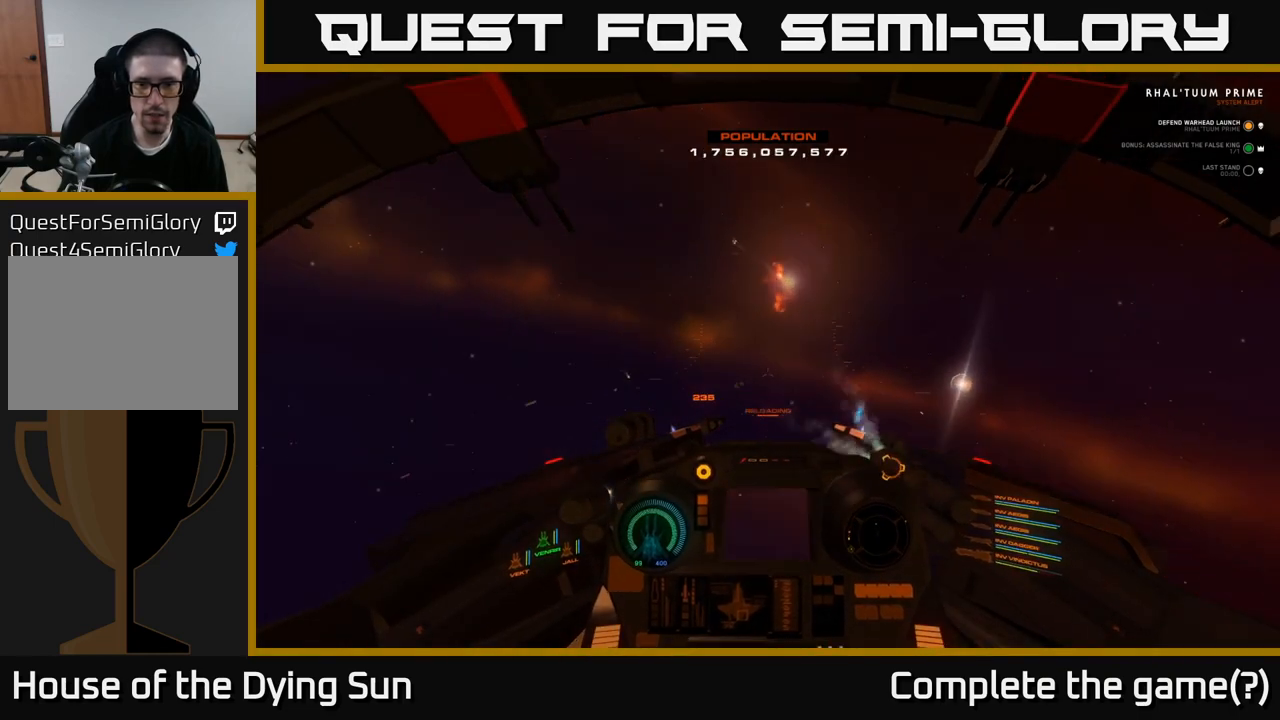
{"buttons": [], "left_stick": "center", "right_stick": "center", "events": [[100, "L2", "up"], [167, "right_stick", "center"], [217, "SELECT", "down"], [333, "SELECT", "up"]]}
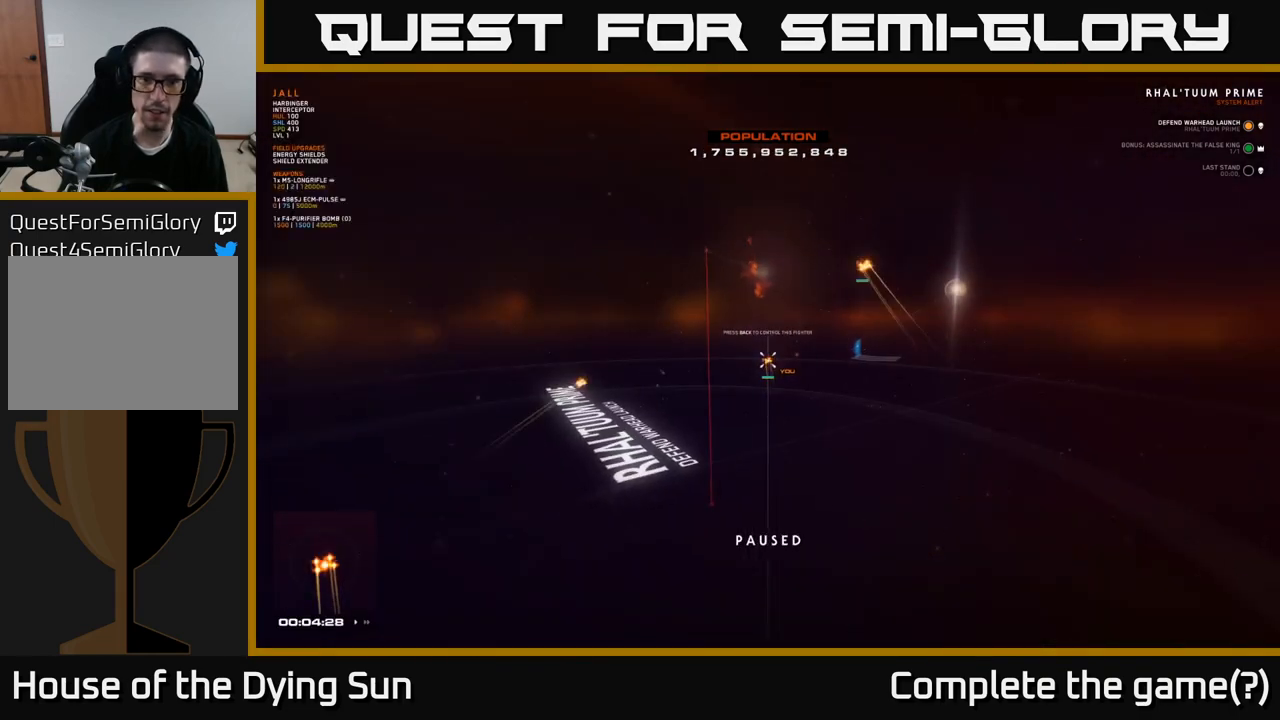
{"buttons": [], "left_stick": "right", "right_stick": "center", "events": [[300, "left_stick", "down"], [433, "left_stick", "right"]]}
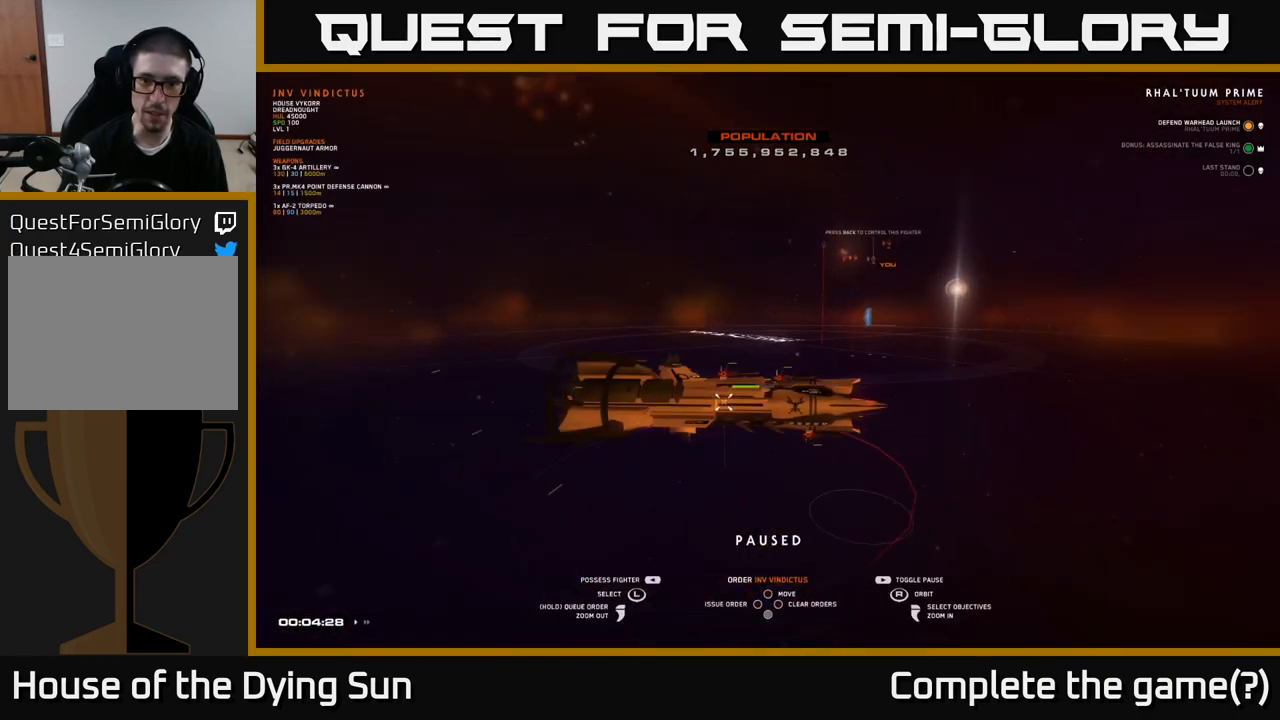
{"buttons": [], "left_stick": "right", "right_stick": "down-left", "events": [[83, "left_stick", "center"], [83, "right_stick", "left"], [233, "right_stick", "down-left"], [500, "left_stick", "right"]]}
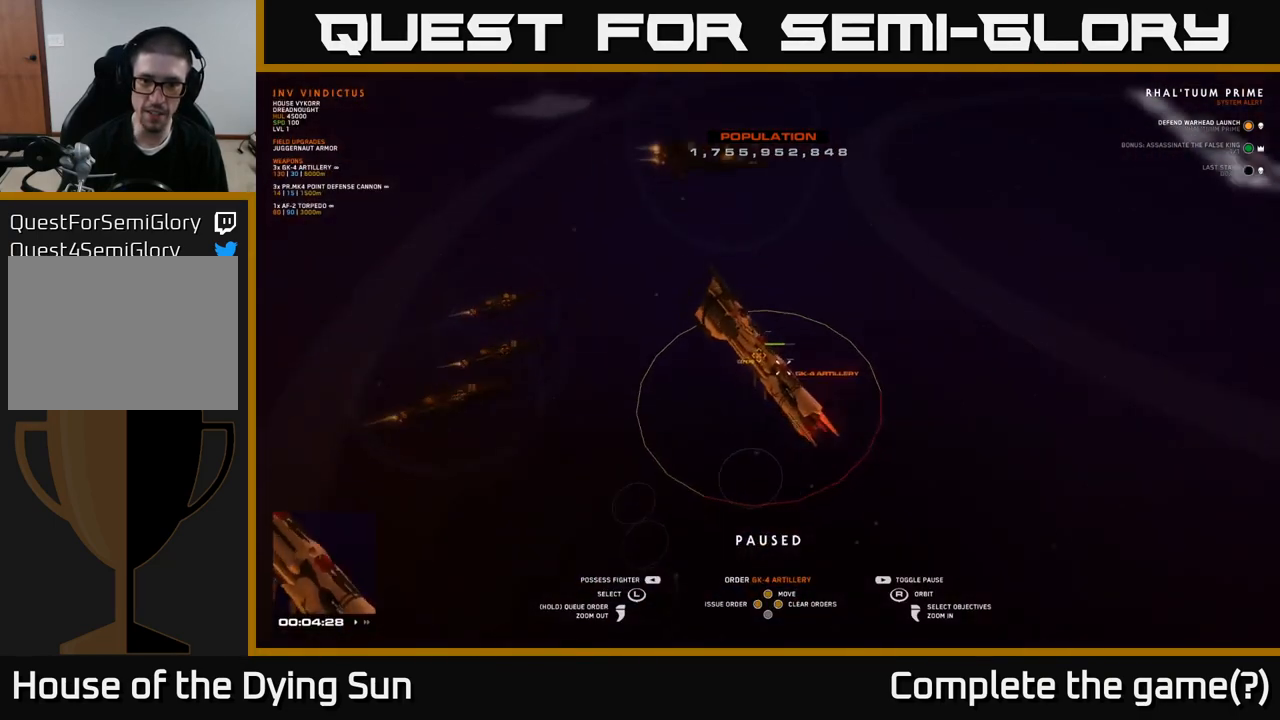
{"buttons": [], "left_stick": "center", "right_stick": "down-left", "events": [[17, "right_stick", "center"], [167, "left_stick", "center"], [333, "right_stick", "down-left"], [350, "left_stick", "right"], [500, "left_stick", "center"]]}
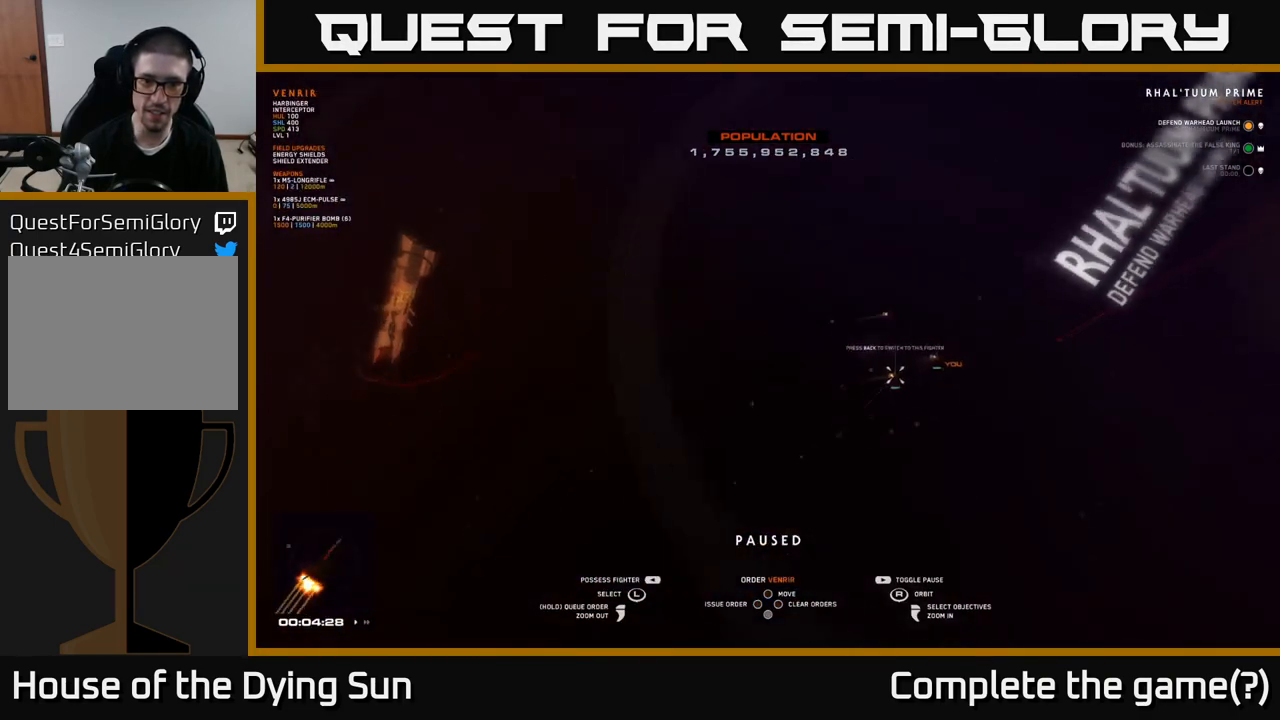
{"buttons": [], "left_stick": "center", "right_stick": "right", "events": [[17, "right_stick", "center"], [167, "right_stick", "right"]]}
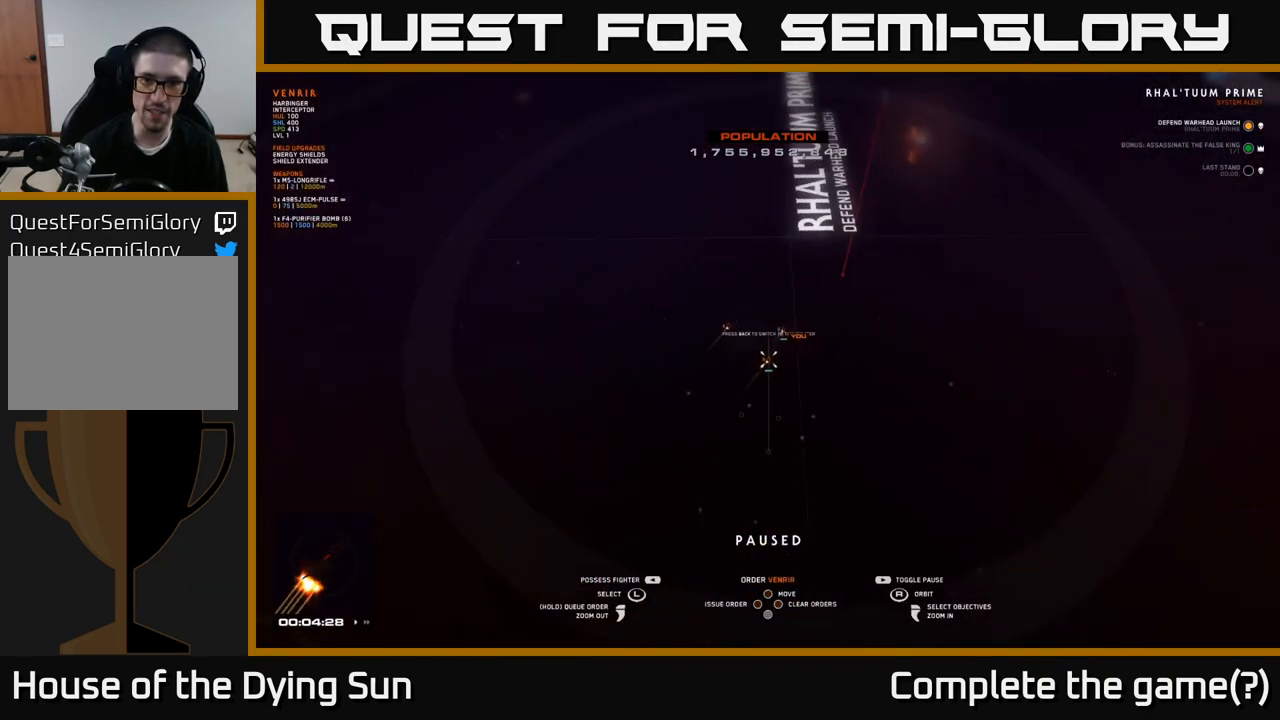
{"buttons": [], "left_stick": "up-left", "right_stick": "center", "events": [[150, "right_stick", "up-right"], [333, "right_stick", "center"], [383, "left_stick", "up-left"]]}
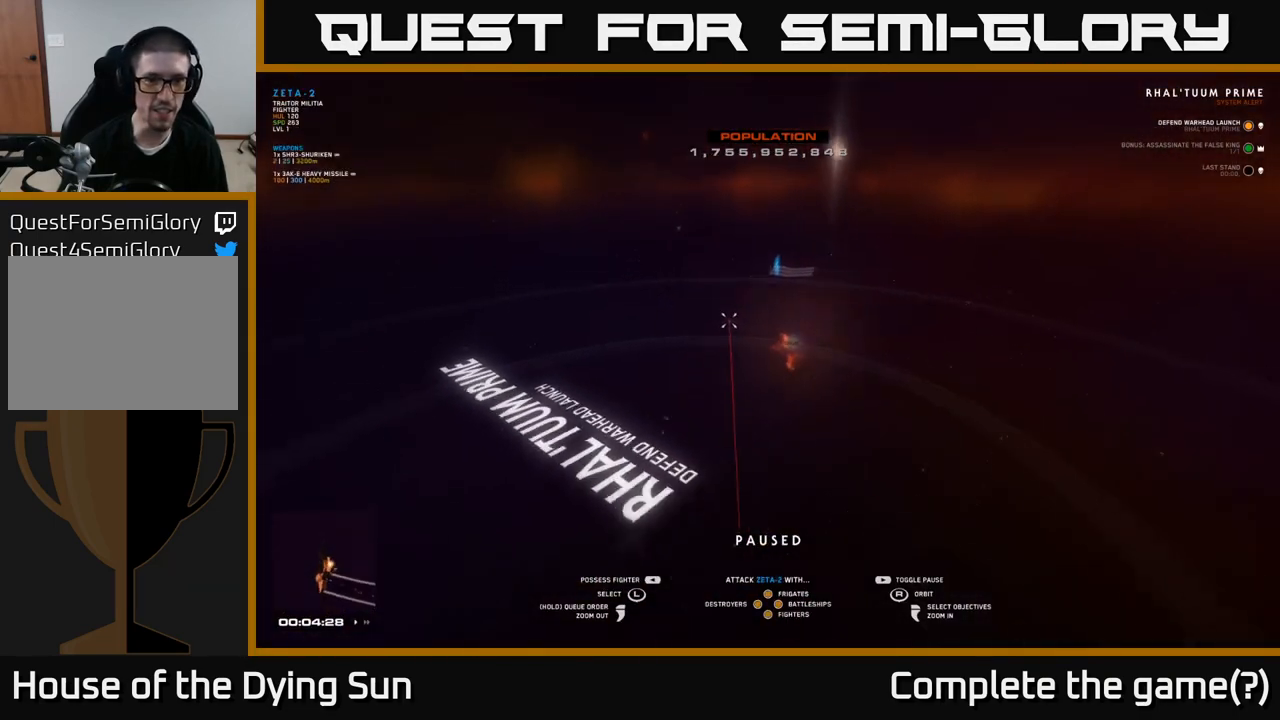
{"buttons": [], "left_stick": "center", "right_stick": "center", "events": [[50, "left_stick", "center"], [200, "right_stick", "right"], [300, "left_stick", "left"], [450, "right_stick", "center"], [483, "left_stick", "center"]]}
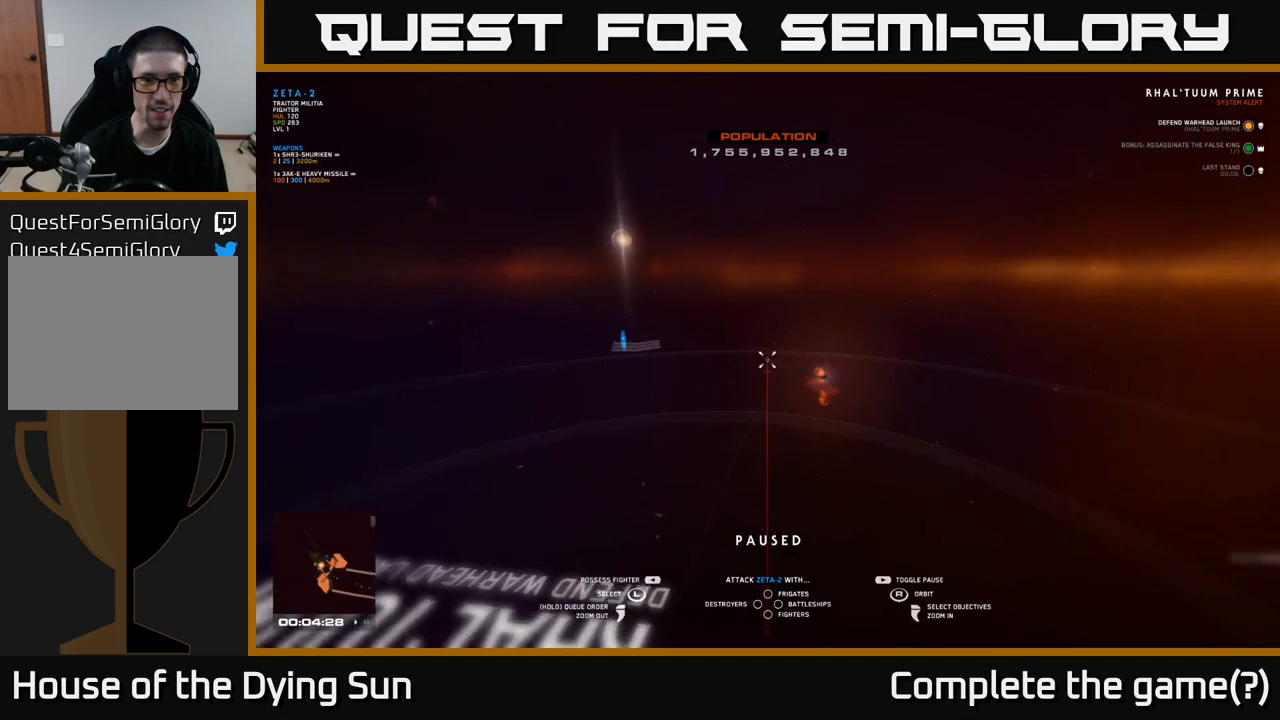
{"buttons": [], "left_stick": "center", "right_stick": "down-left", "events": [[50, "right_stick", "right"], [300, "right_stick", "down-left"]]}
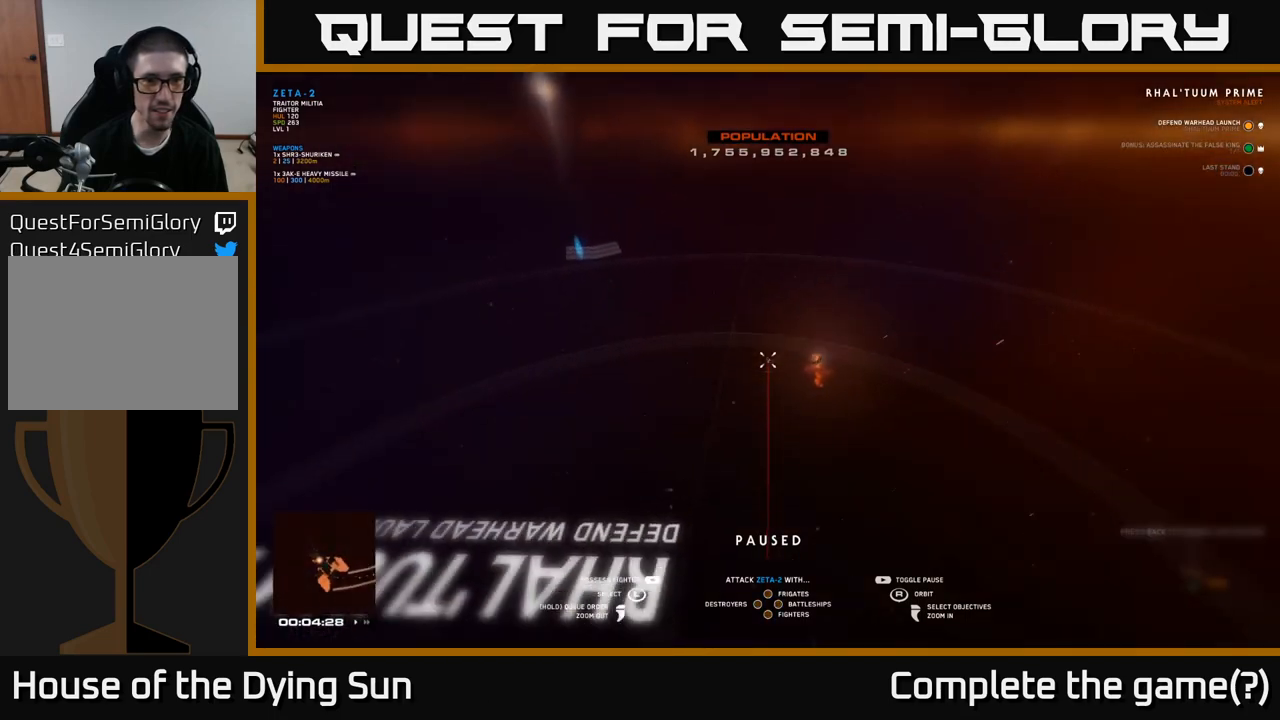
{"buttons": [], "left_stick": "center", "right_stick": "center", "events": [[100, "right_stick", "center"], [150, "left_stick", "up"], [367, "left_stick", "center"]]}
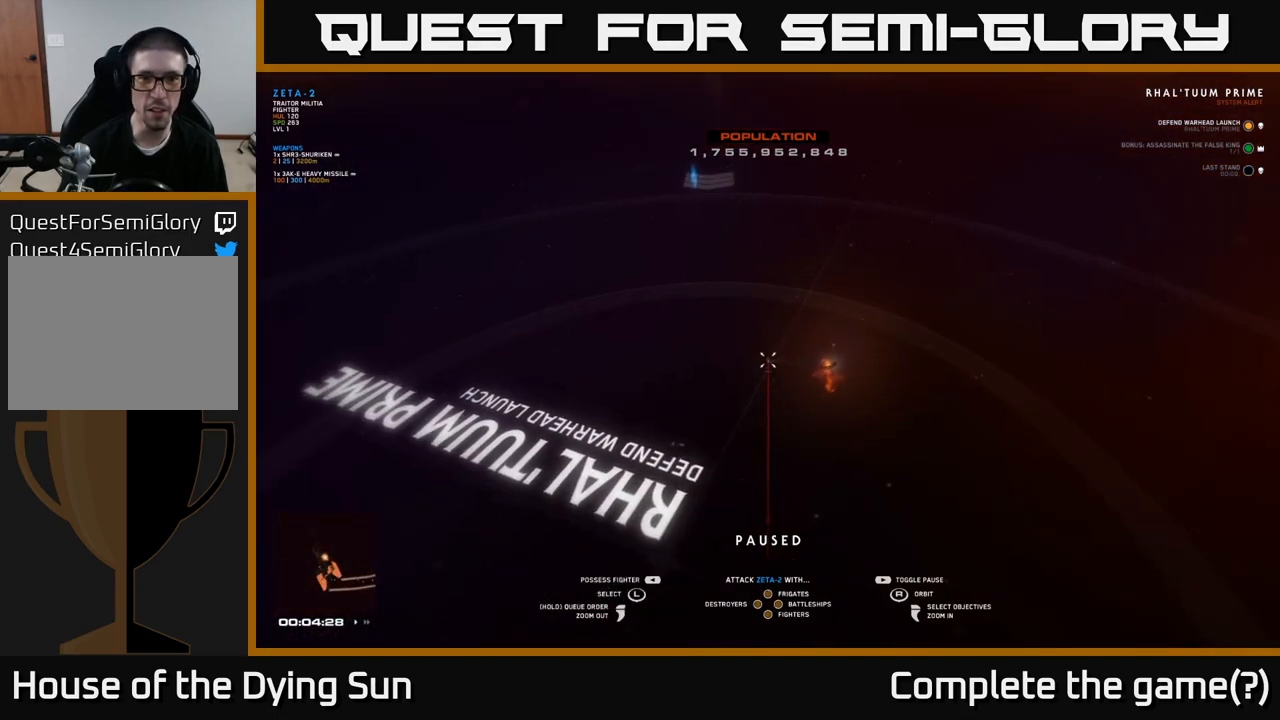
{"buttons": [], "left_stick": "center", "right_stick": "up-left", "events": [[117, "left_stick", "right"], [300, "left_stick", "center"], [450, "right_stick", "up-left"]]}
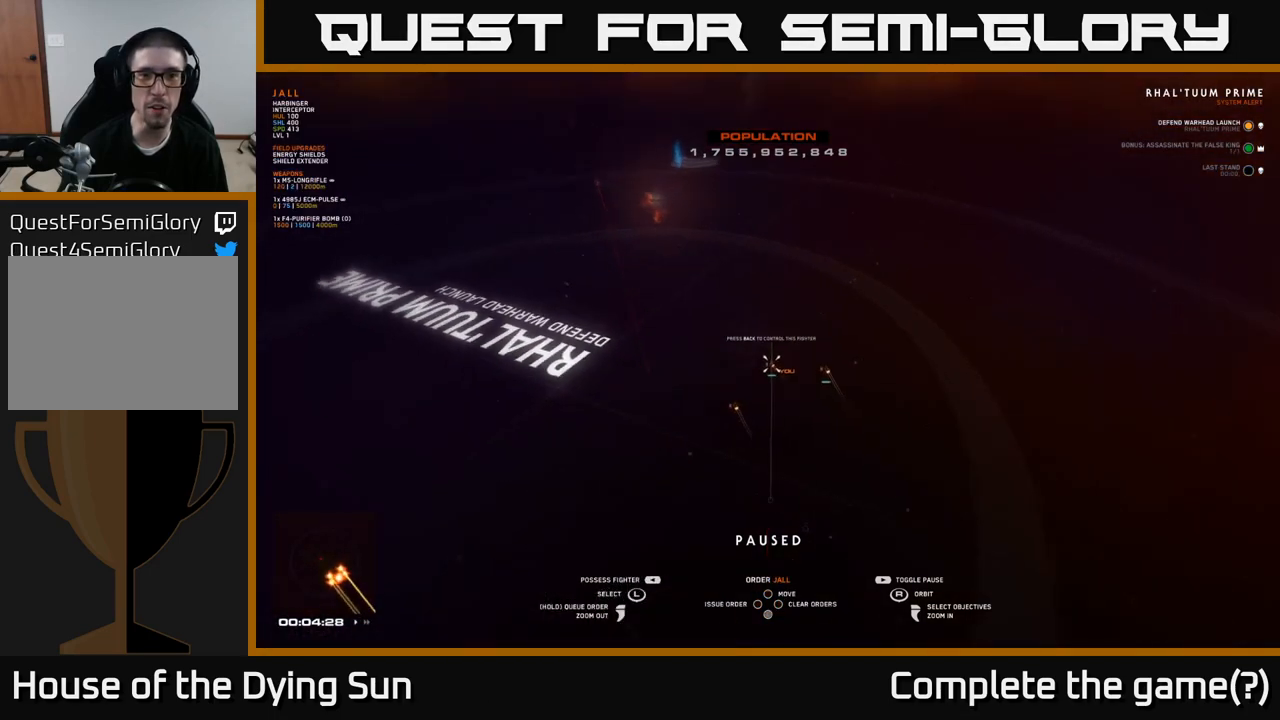
{"buttons": [], "left_stick": "center", "right_stick": "center", "events": [[117, "left_stick", "right"], [250, "right_stick", "center"], [300, "left_stick", "center"]]}
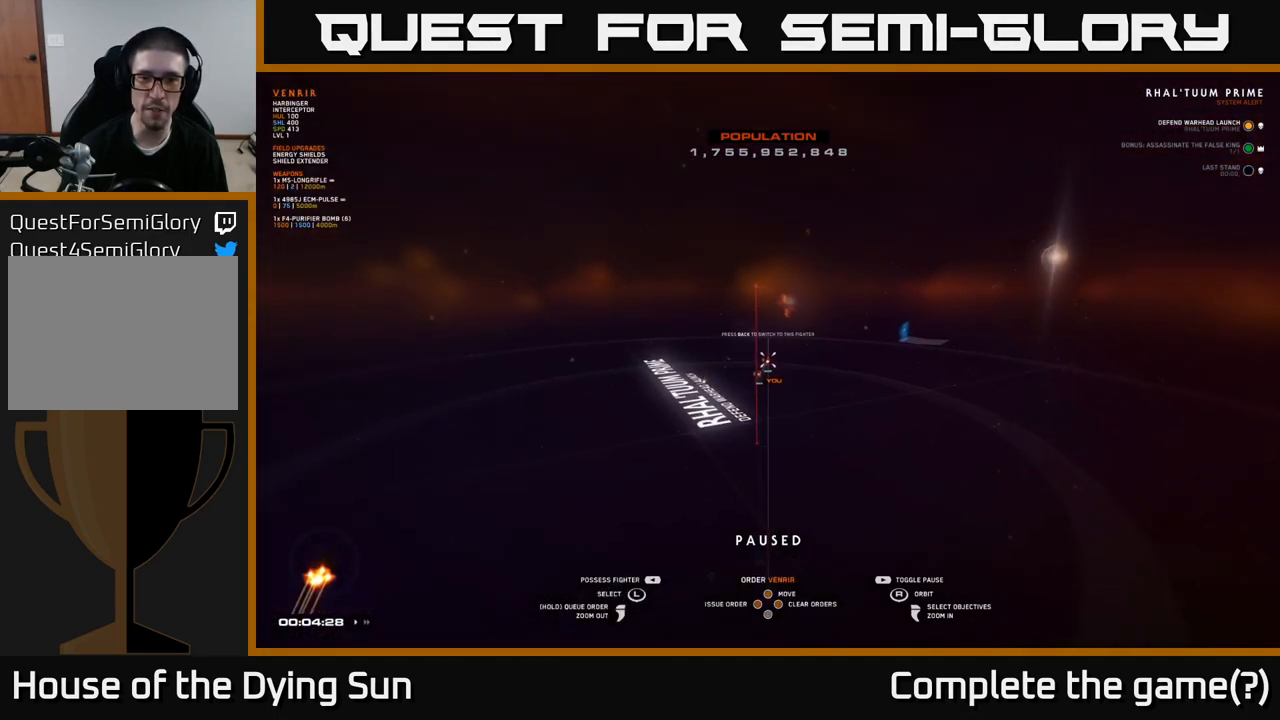
{"buttons": [], "left_stick": "right", "right_stick": "down-left", "events": [[333, "right_stick", "down-left"], [467, "left_stick", "right"]]}
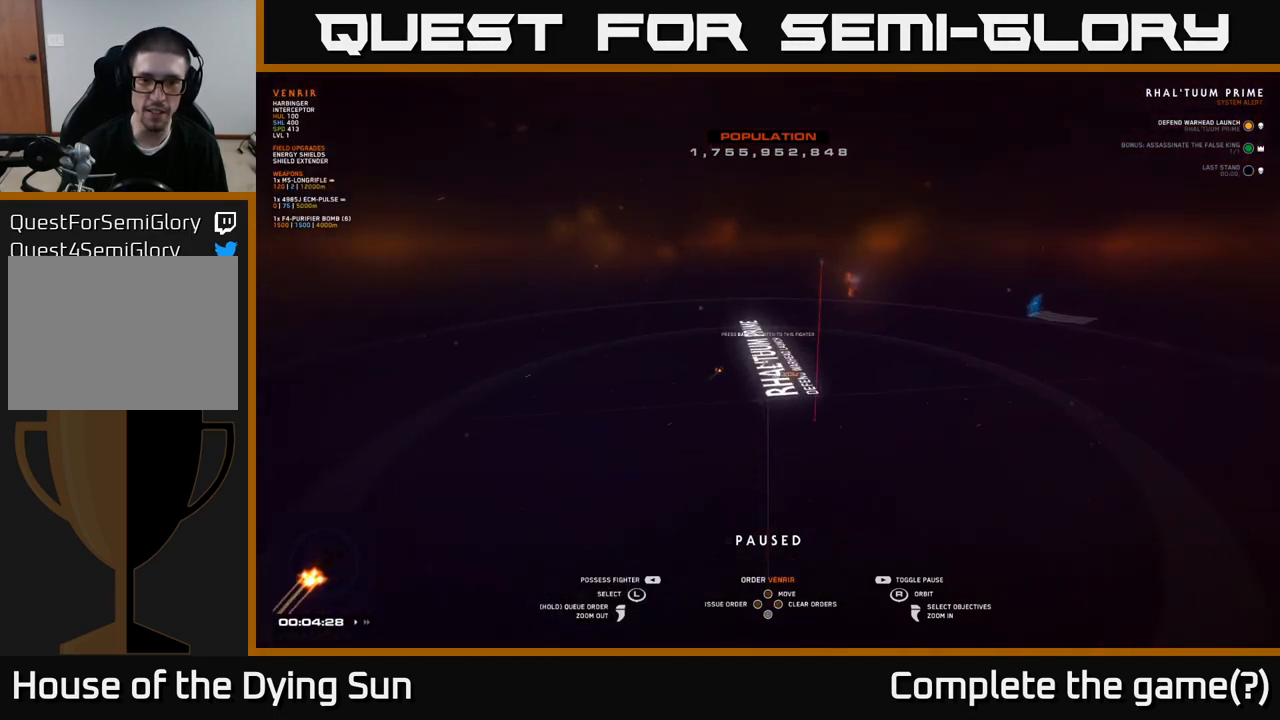
{"buttons": [], "left_stick": "center", "right_stick": "center", "events": [[83, "left_stick", "center"], [83, "right_stick", "center"]]}
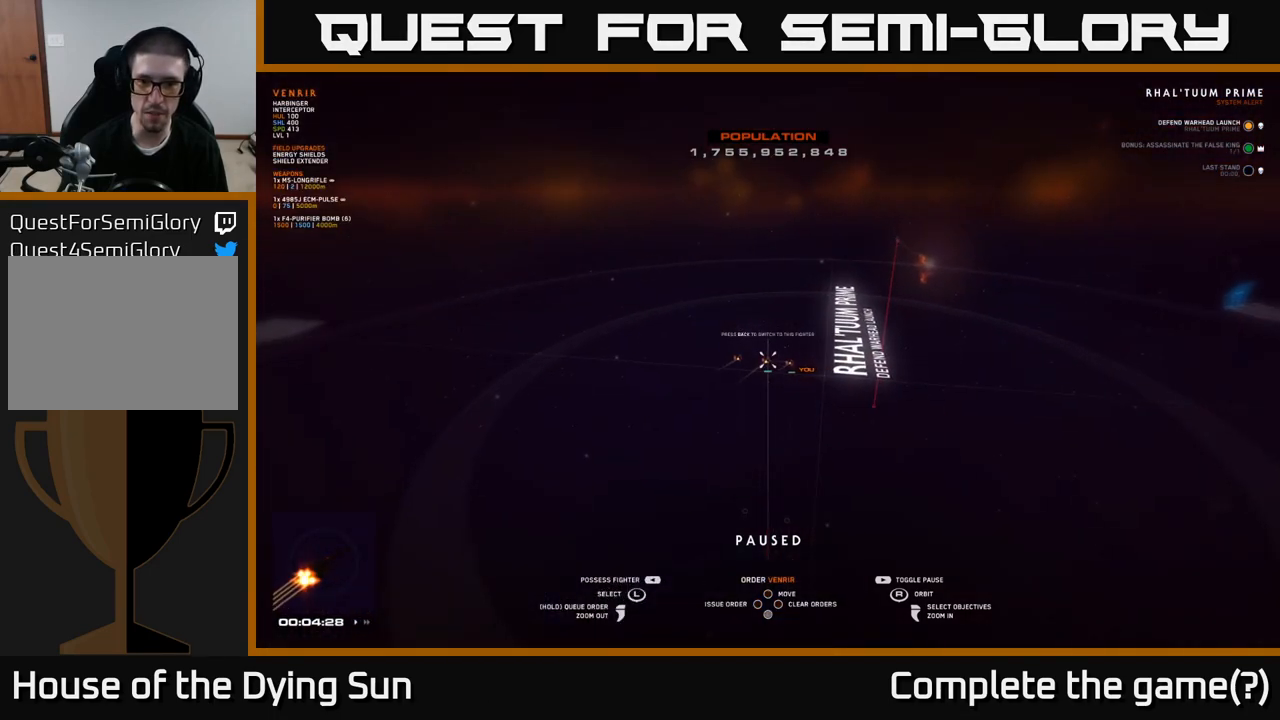
{"buttons": ["SELECT"], "left_stick": "center", "right_stick": "center", "events": [[117, "left_stick", "right"], [250, "left_stick", "center"], [467, "SELECT", "down"]]}
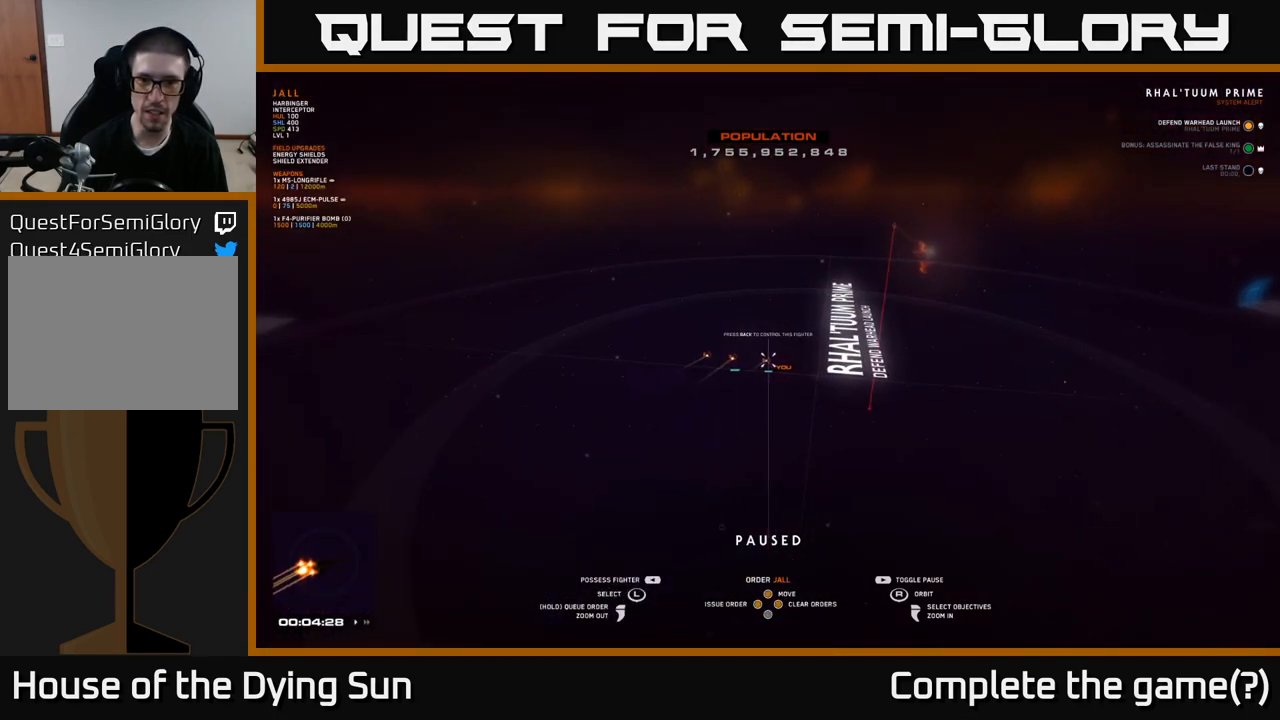
{"buttons": [], "left_stick": "center", "right_stick": "up-right", "events": [[100, "SELECT", "up"], [267, "right_stick", "up-right"]]}
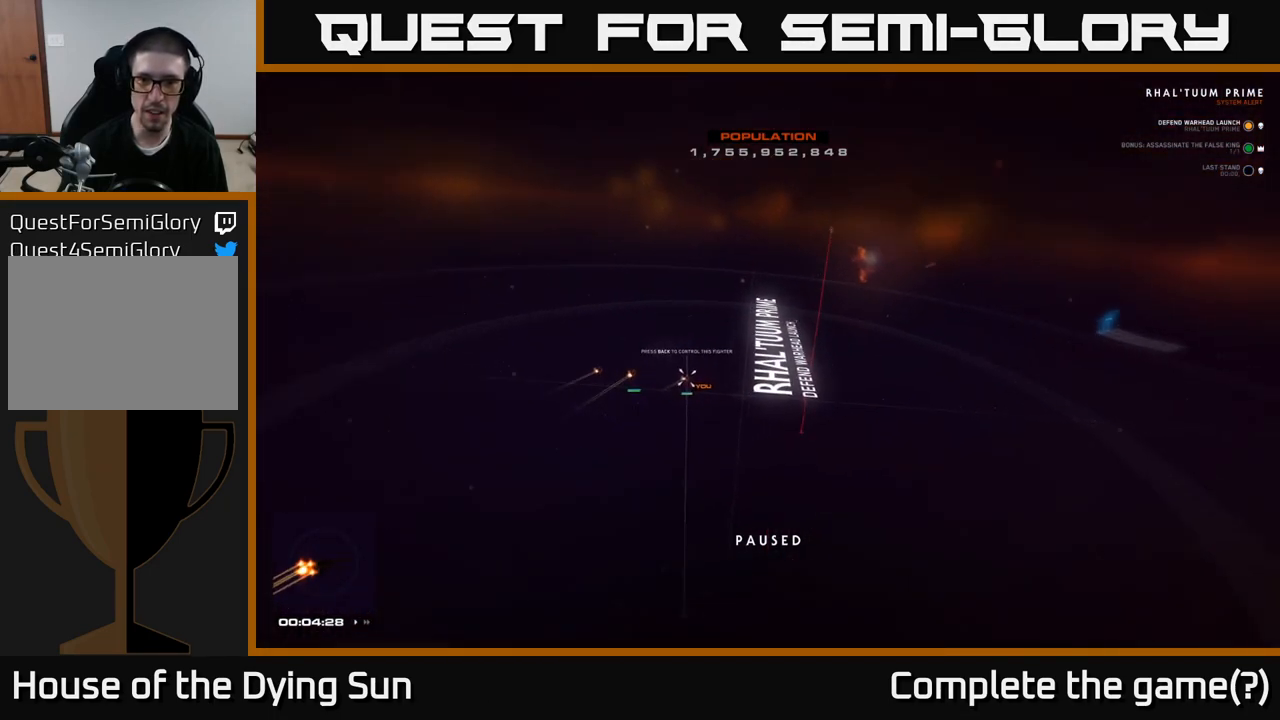
{"buttons": [], "left_stick": "center", "right_stick": "center", "events": [[83, "right_stick", "center"]]}
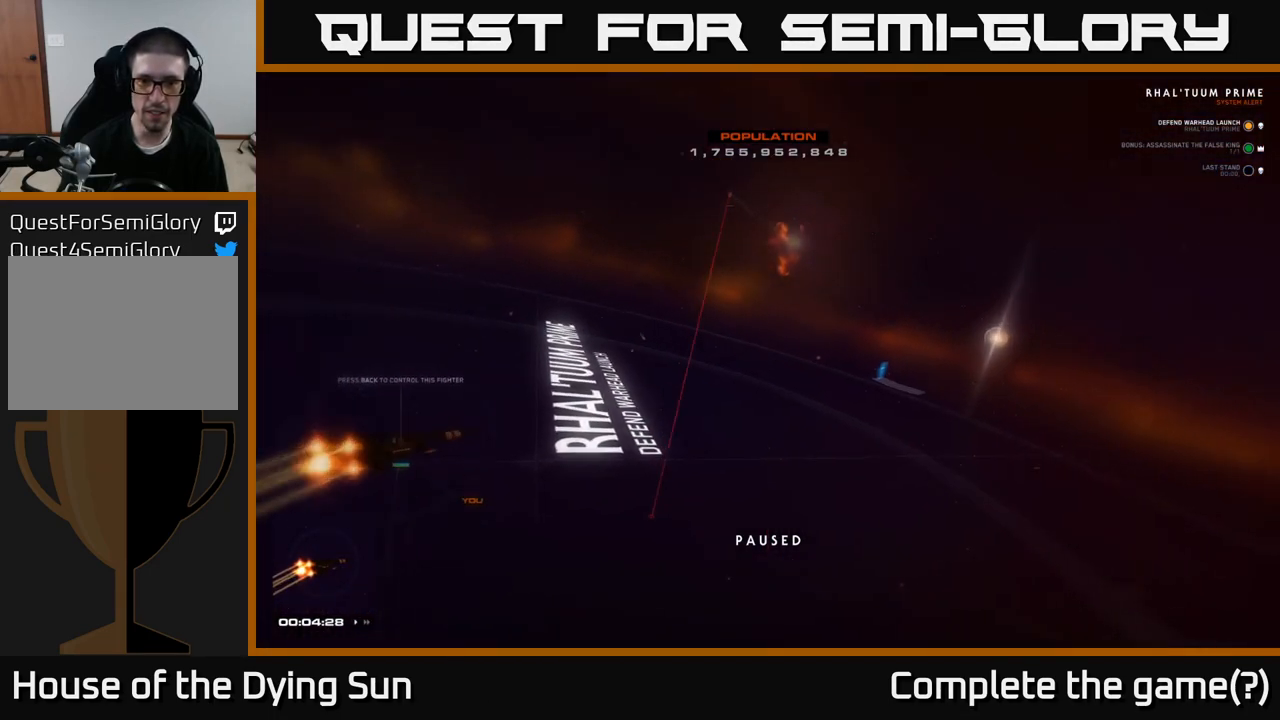
{"buttons": [], "left_stick": "center", "right_stick": "right", "events": [[133, "right_stick", "right"]]}
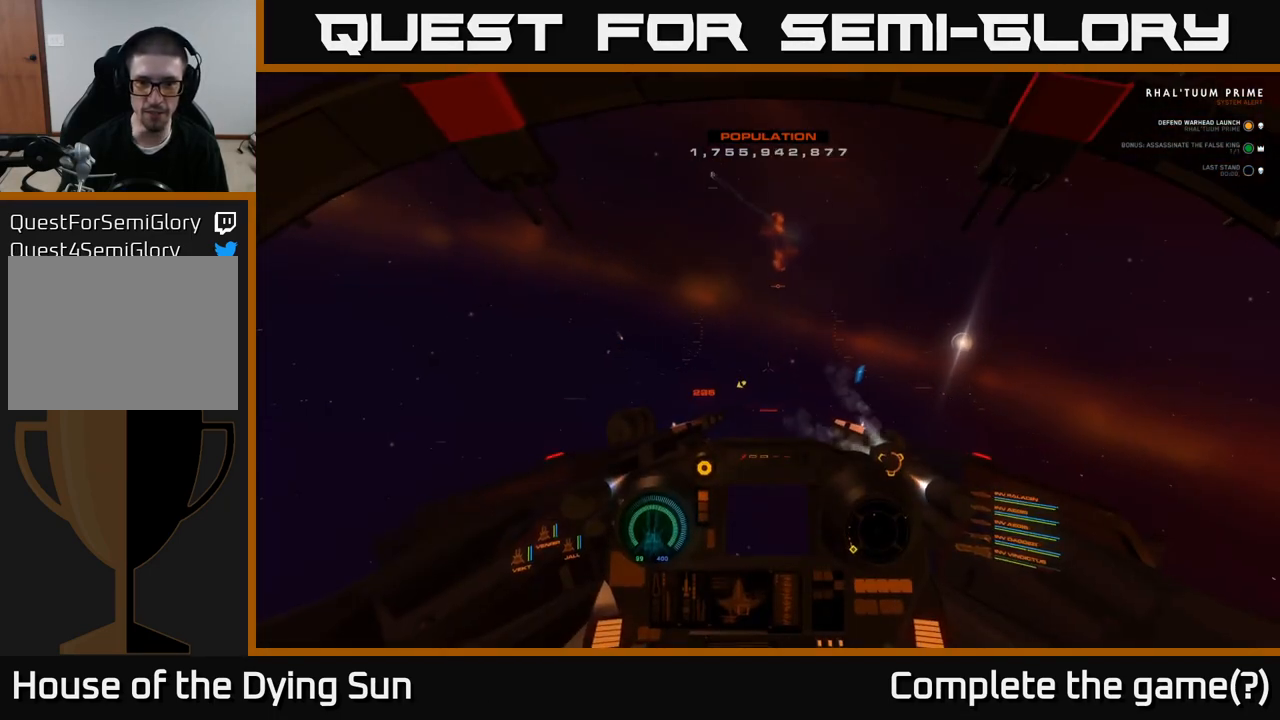
{"buttons": ["R3"], "left_stick": "center", "right_stick": "up-right", "events": [[83, "left_stick", "left"], [133, "left_stick", "up-left"], [250, "R3", "down"], [300, "left_stick", "center"], [500, "right_stick", "up-right"]]}
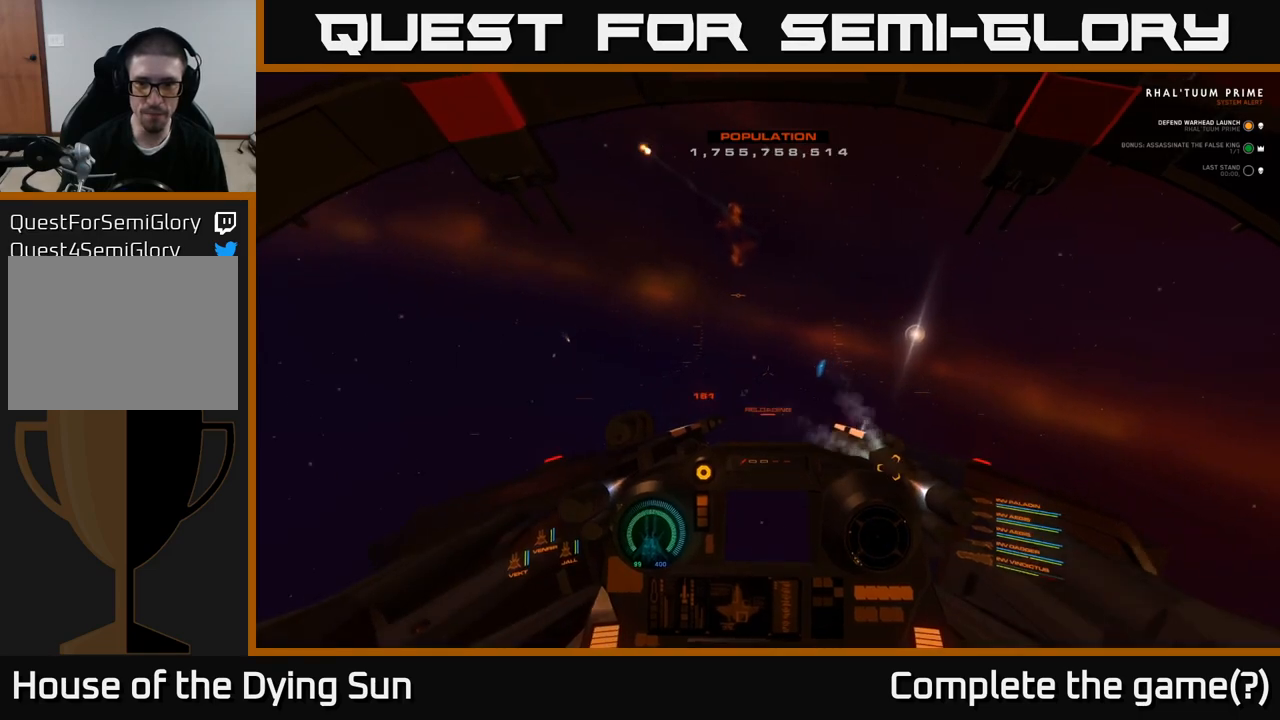
{"buttons": [], "left_stick": "down", "right_stick": "center", "events": [[17, "R3", "up"], [67, "L2", "down"], [167, "right_stick", "right"], [267, "L2", "up"], [300, "right_stick", "center"], [350, "left_stick", "down"]]}
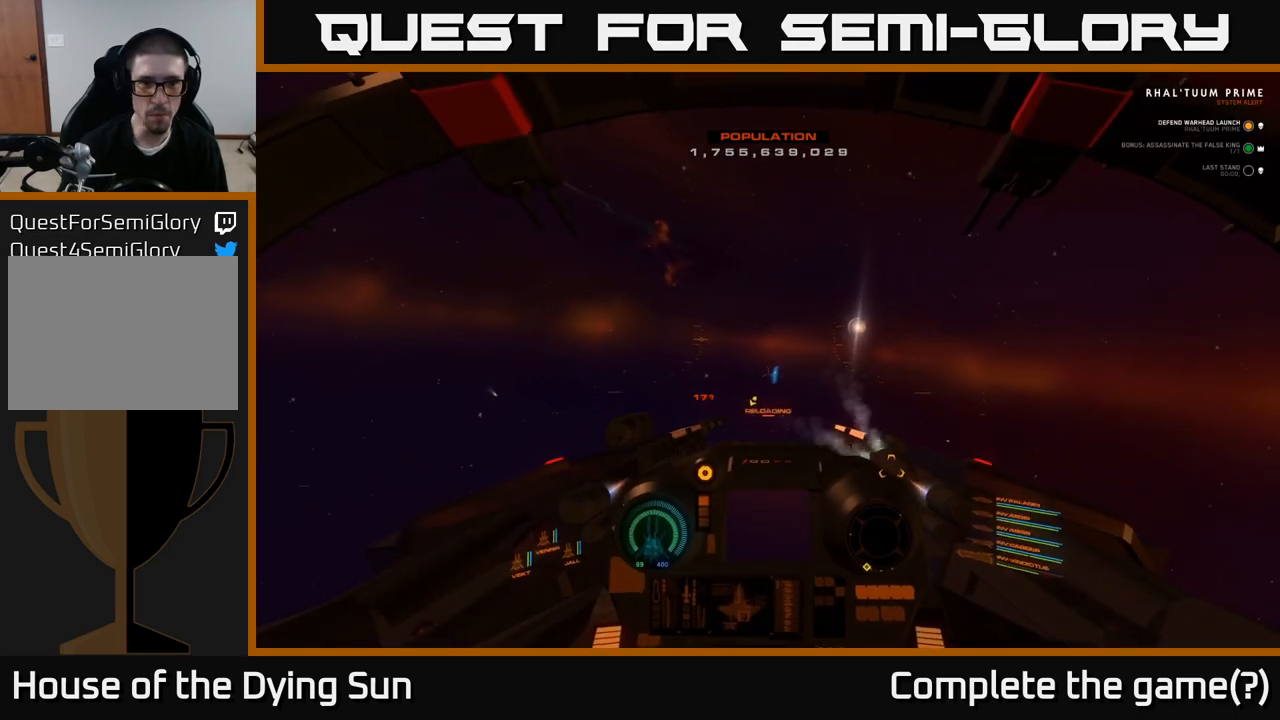
{"buttons": [], "left_stick": "down", "right_stick": "center", "events": [[217, "left_stick", "center"], [383, "left_stick", "down"]]}
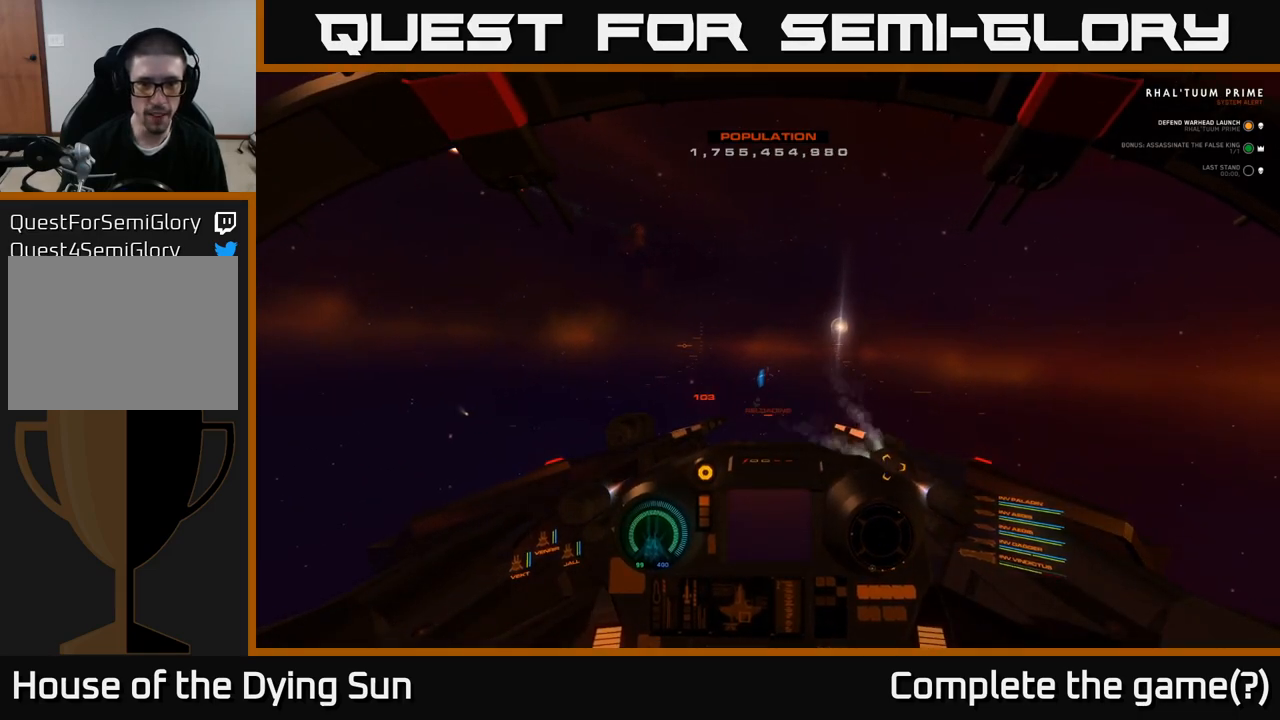
{"buttons": [], "left_stick": "down", "right_stick": "center", "events": []}
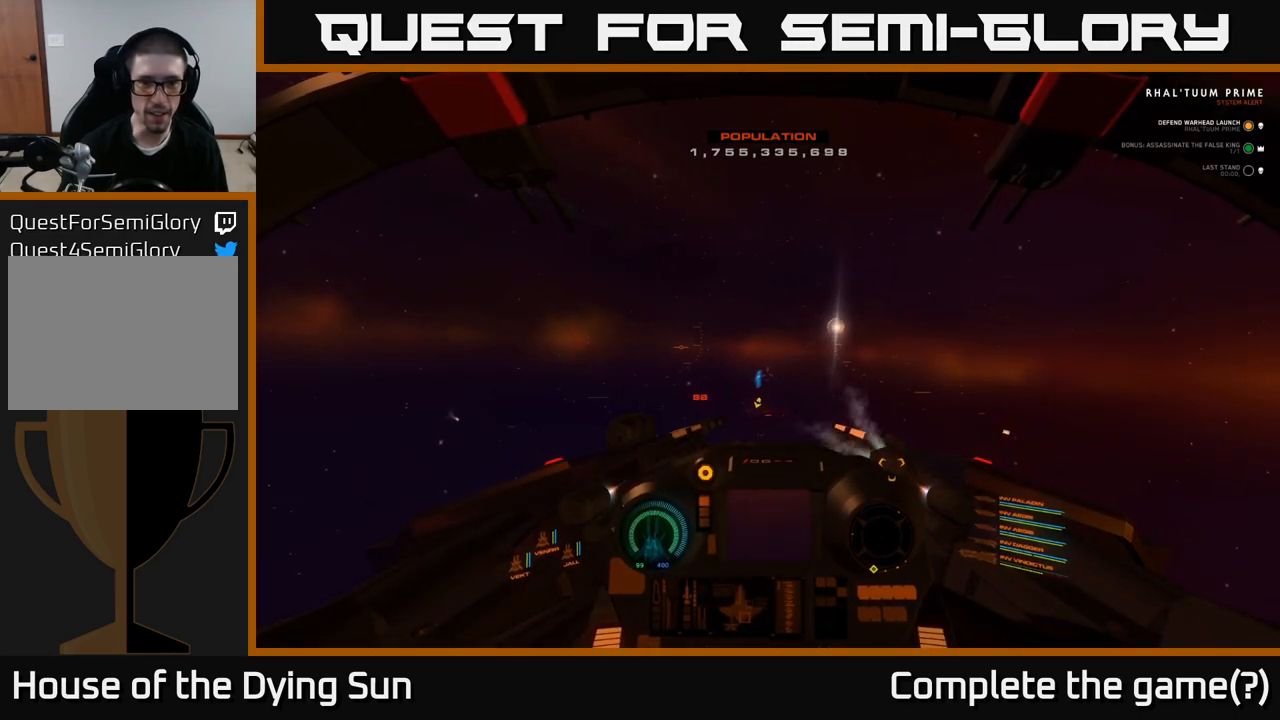
{"buttons": [], "left_stick": "down", "right_stick": "center", "events": []}
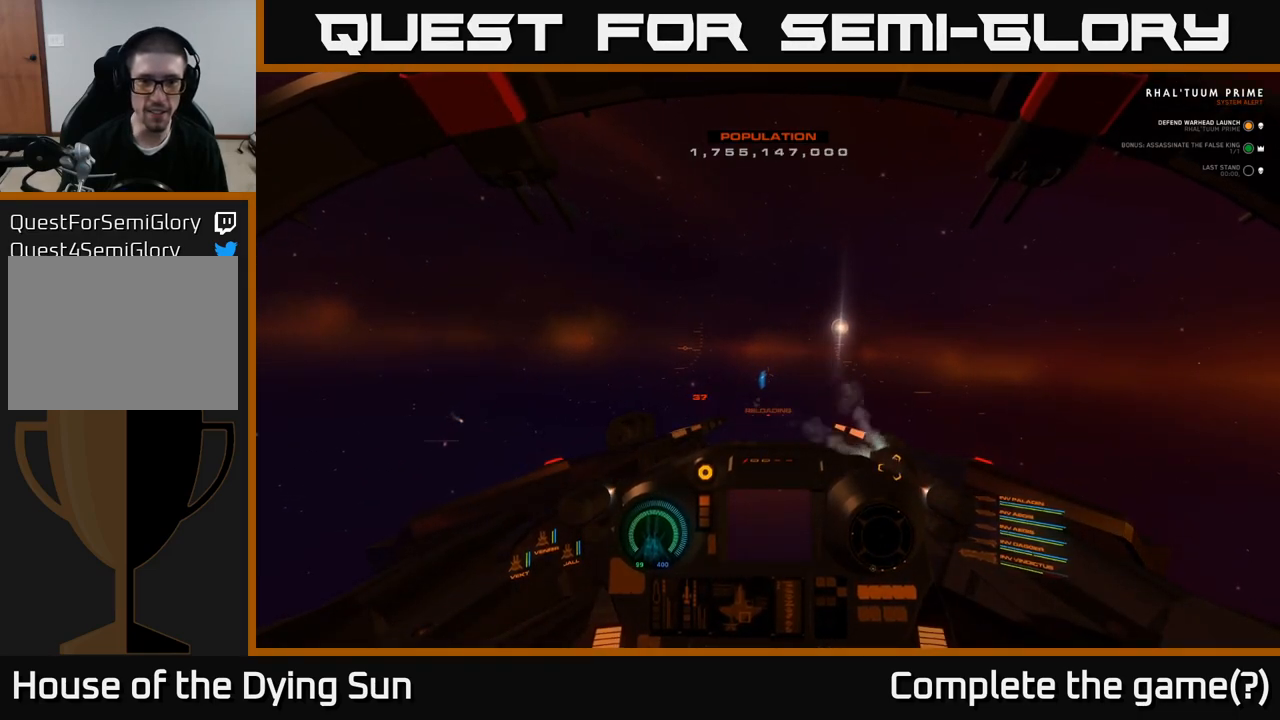
{"buttons": [], "left_stick": "down", "right_stick": "center", "events": []}
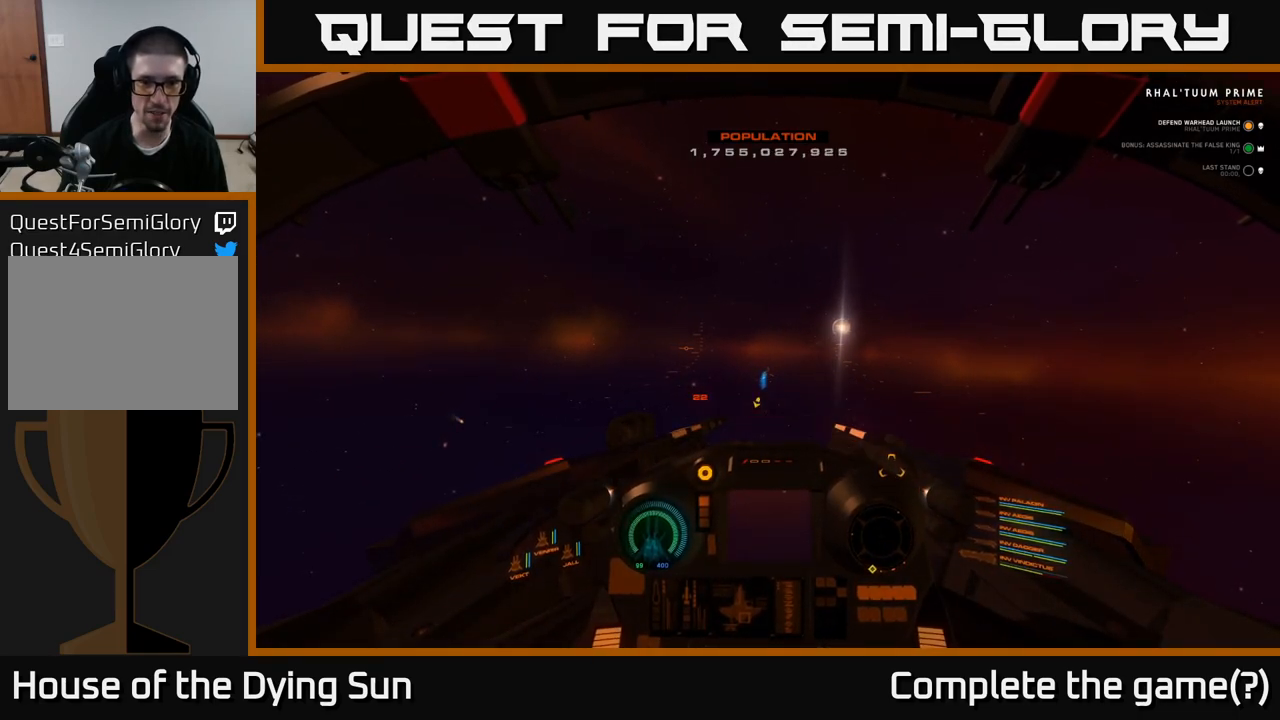
{"buttons": [], "left_stick": "down", "right_stick": "center", "events": []}
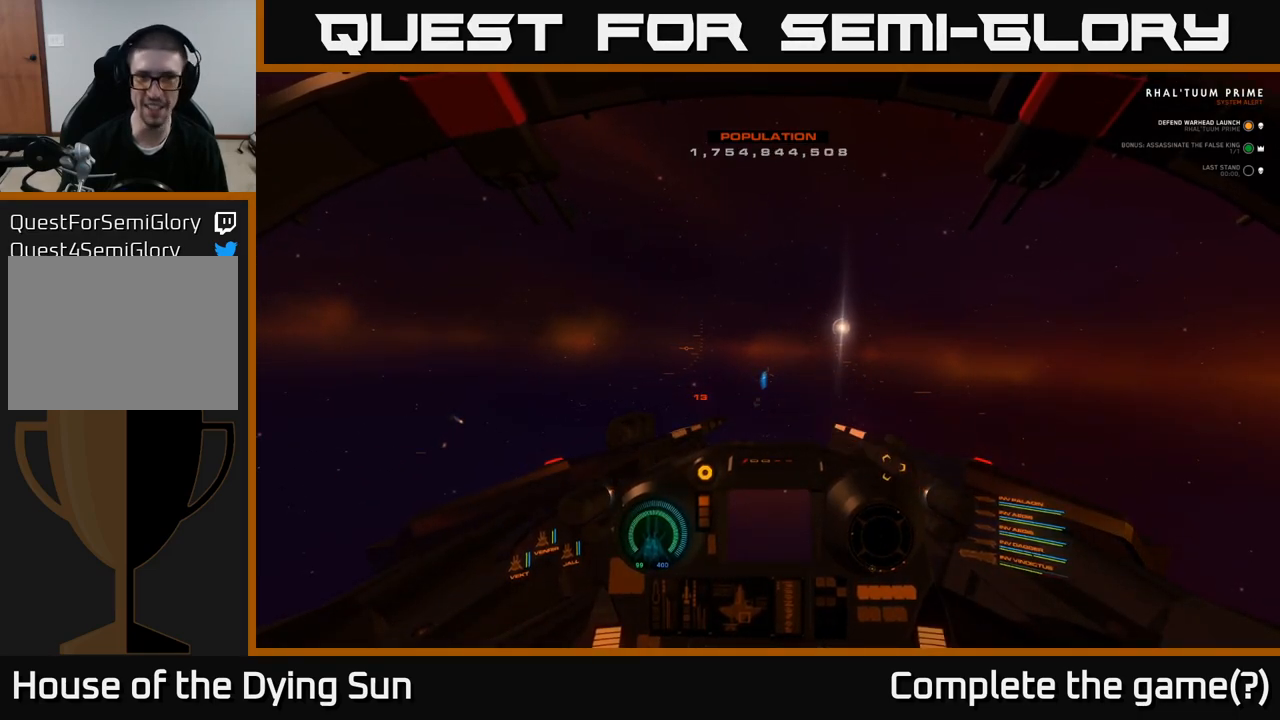
{"buttons": [], "left_stick": "down", "right_stick": "center", "events": []}
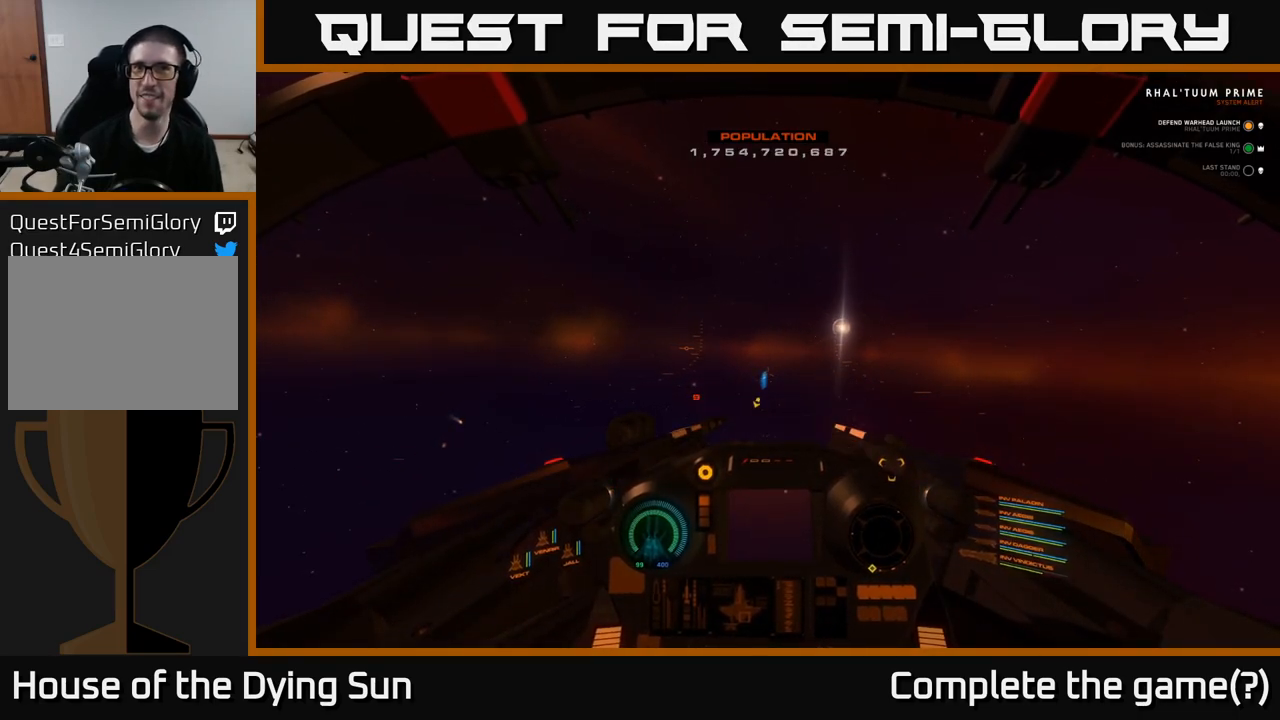
{"buttons": [], "left_stick": "down", "right_stick": "center", "events": []}
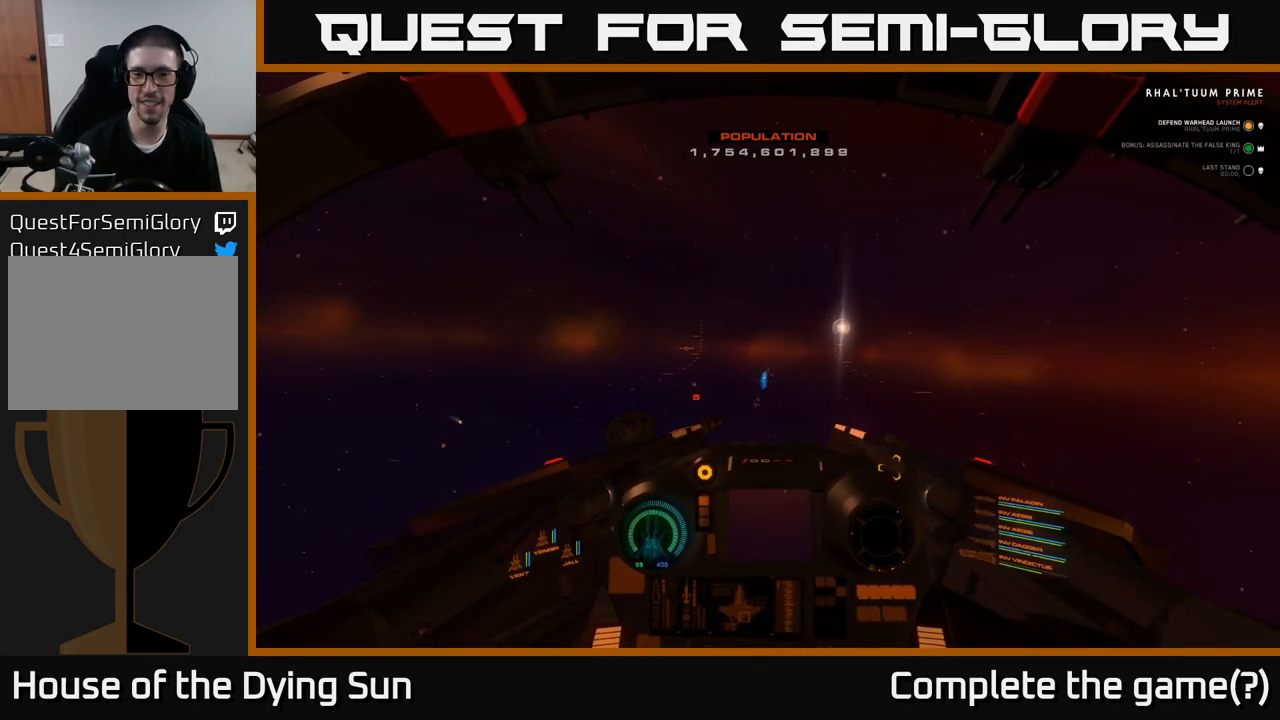
{"buttons": [], "left_stick": "center", "right_stick": "center", "events": [[233, "left_stick", "center"]]}